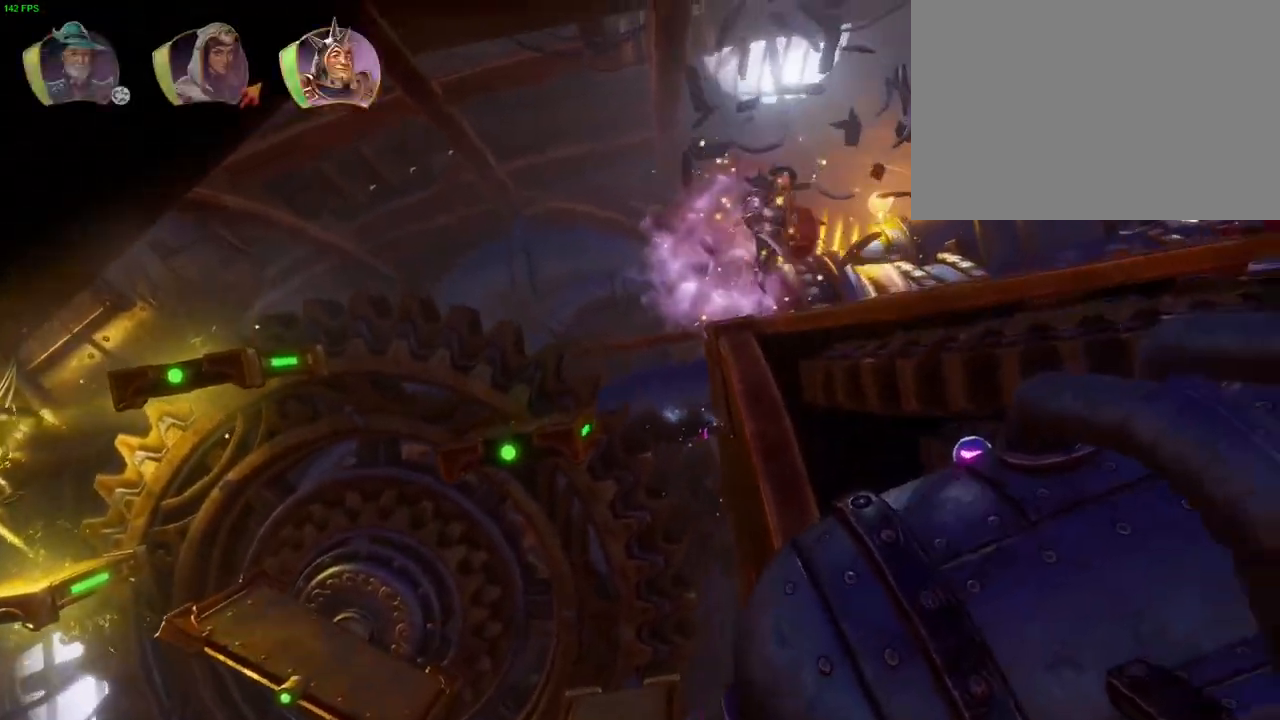
Gameplay with a controller (PlayStation layout); each line is a JSON object with the inputs held at the frame after it (dt_ms = milliseconds from this image to that frame). "events" lists button and stick changes between this image and that frame as [ms after this image, input, new state], when the widget could be followed in between. Not read: DPAD_RIGHT HOME TOUCHPAD.
{"dt_ms": 500, "buttons": [], "left_stick": "right", "right_stick": "center", "events": [[83, "CROSS", "up"], [133, "TRIANGLE", "down"], [267, "TRIANGLE", "up"]]}
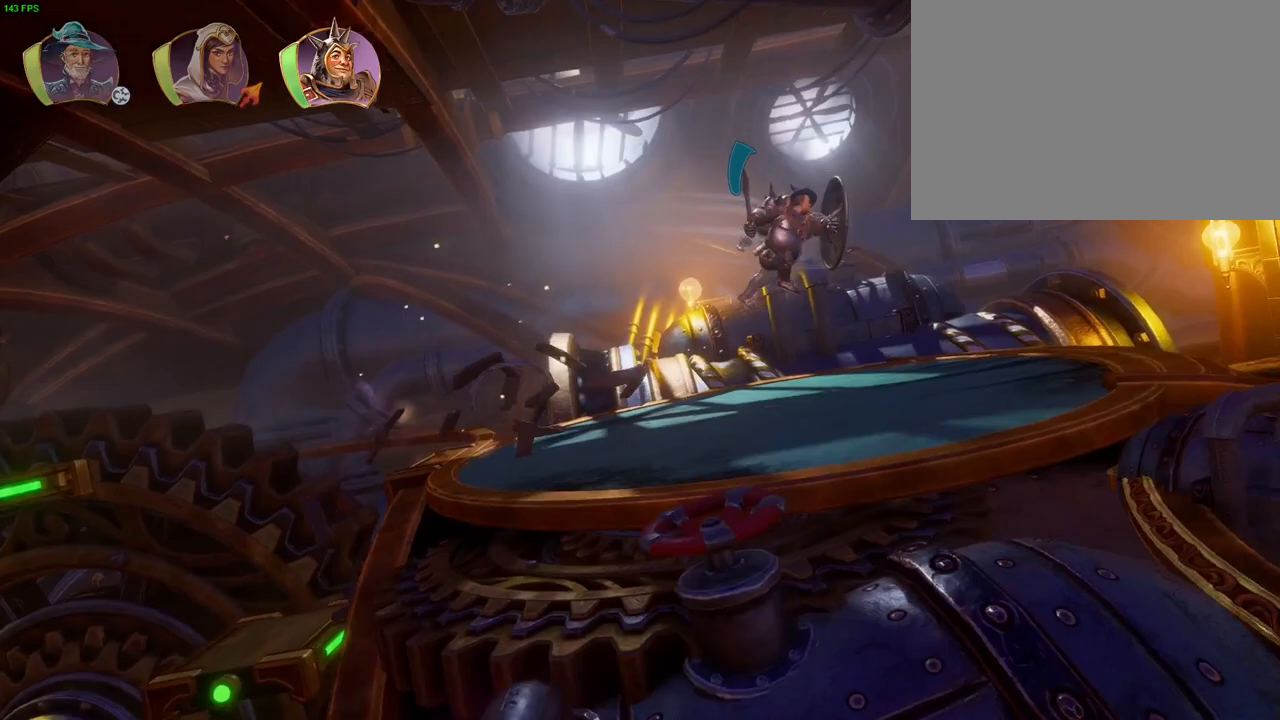
{"dt_ms": 500, "buttons": [], "left_stick": "right", "right_stick": "center", "events": [[217, "CROSS", "down"], [350, "CROSS", "up"]]}
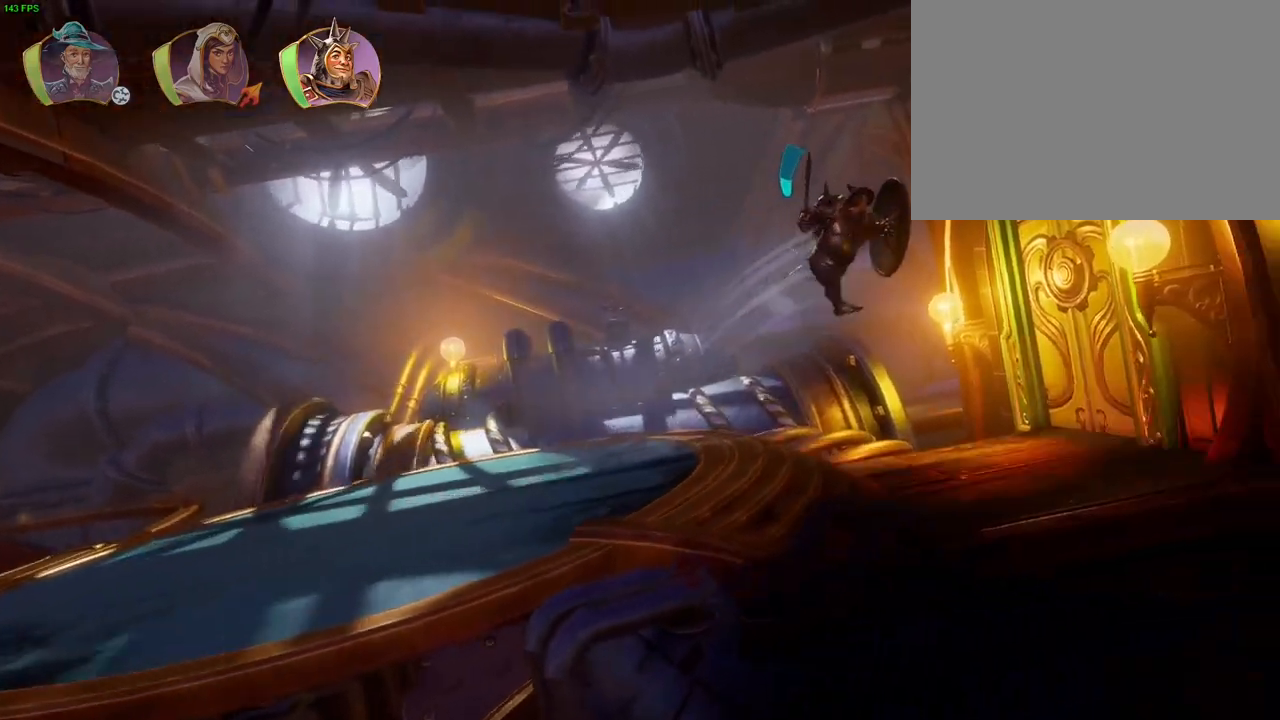
{"dt_ms": 500, "buttons": ["CROSS"], "left_stick": "right", "right_stick": "center", "events": [[367, "CROSS", "down"]]}
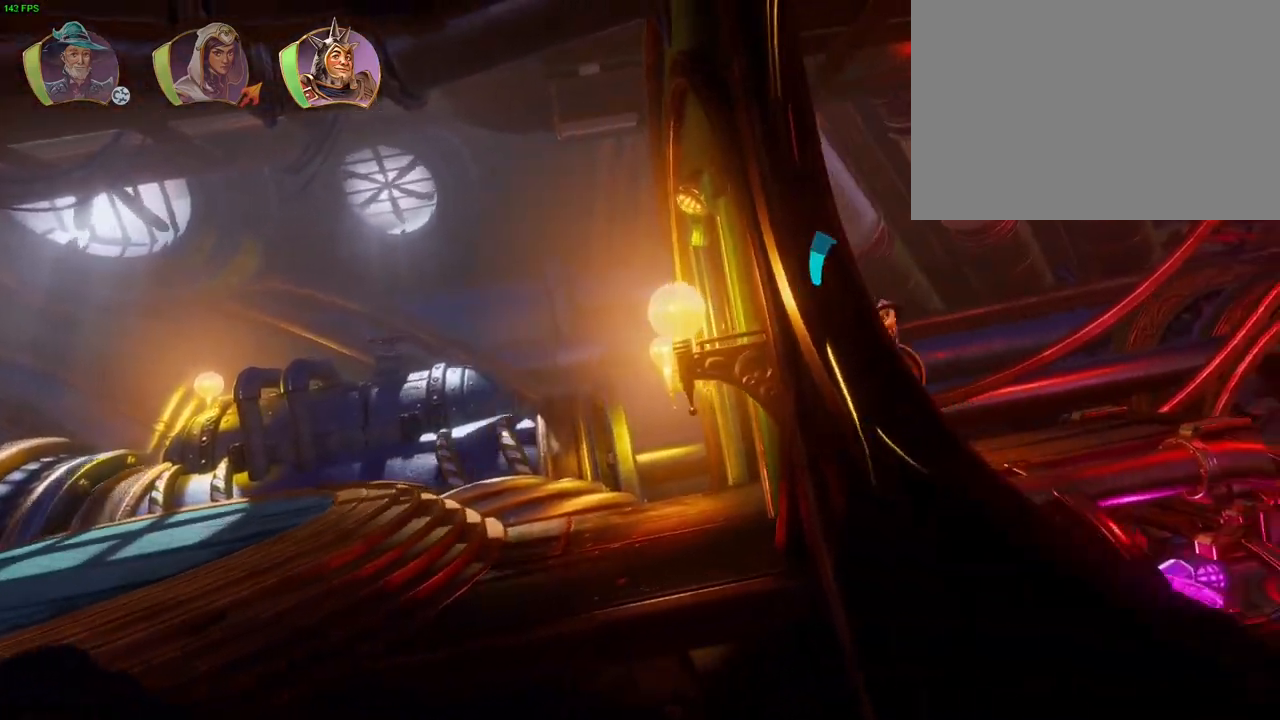
{"dt_ms": 500, "buttons": [], "left_stick": "right", "right_stick": "center", "events": [[167, "CROSS", "up"]]}
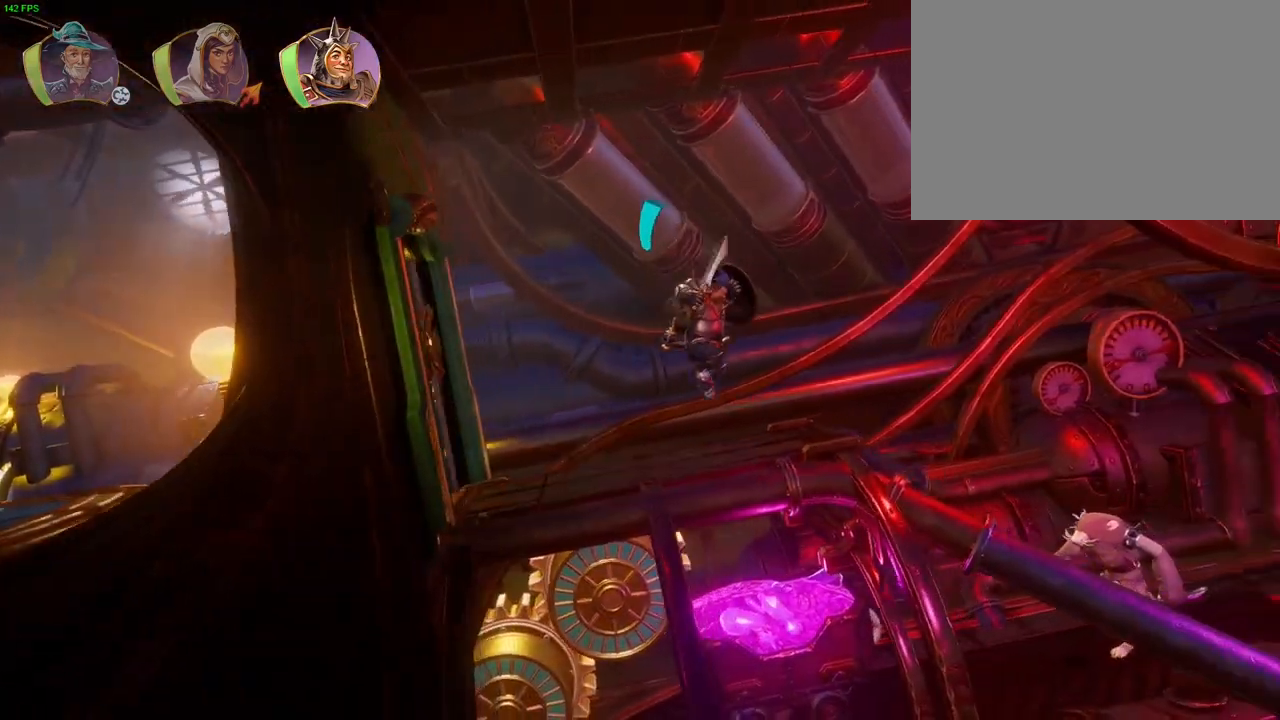
{"dt_ms": 500, "buttons": ["L1"], "left_stick": "right", "right_stick": "center", "events": [[67, "R1", "down"], [117, "R1", "up"], [483, "L1", "down"]]}
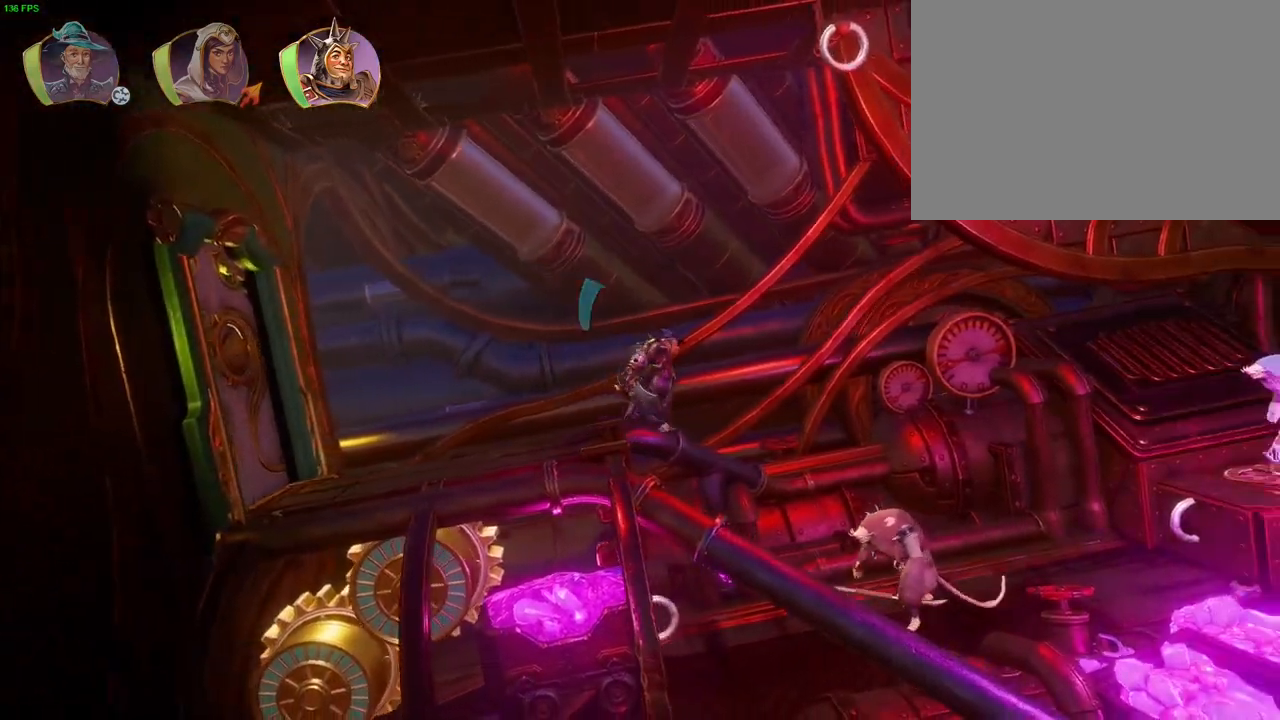
{"dt_ms": 500, "buttons": [], "left_stick": "right", "right_stick": "center", "events": [[117, "L1", "up"]]}
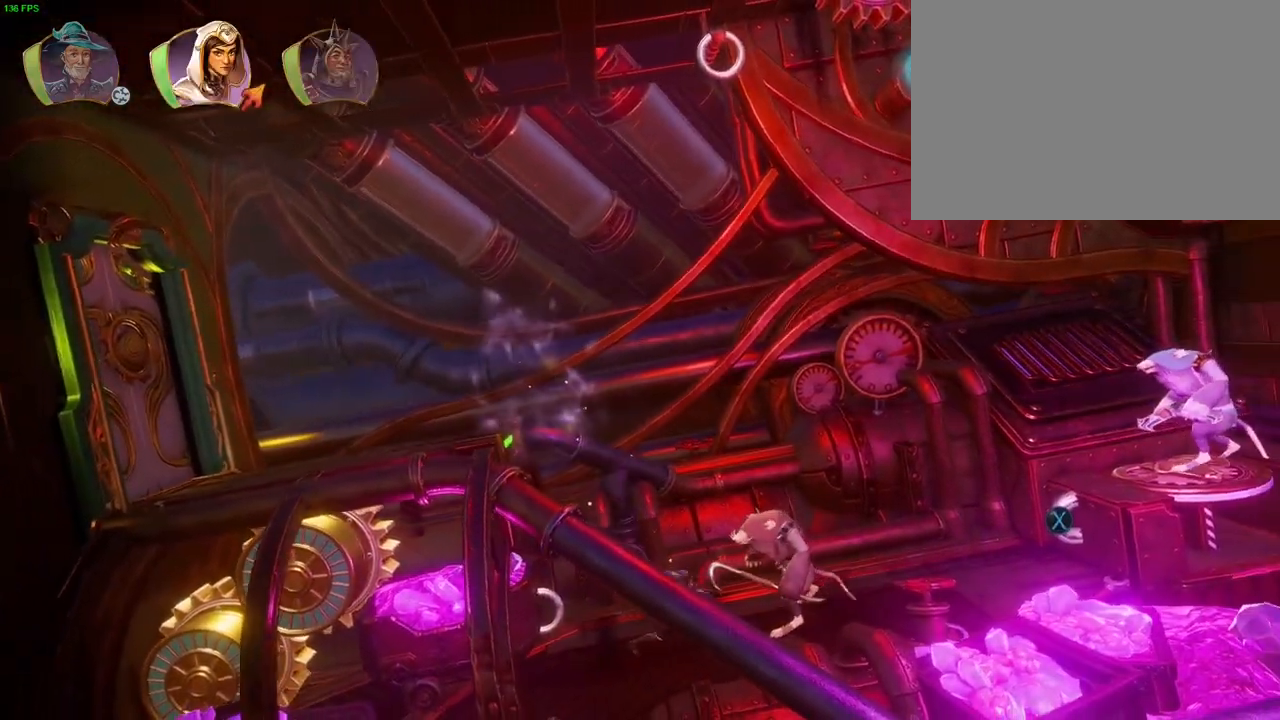
{"dt_ms": 500, "buttons": [], "left_stick": "right", "right_stick": "center", "events": [[133, "SQUARE", "down"], [167, "SQUARE", "up"], [333, "R1", "down"], [467, "R1", "up"]]}
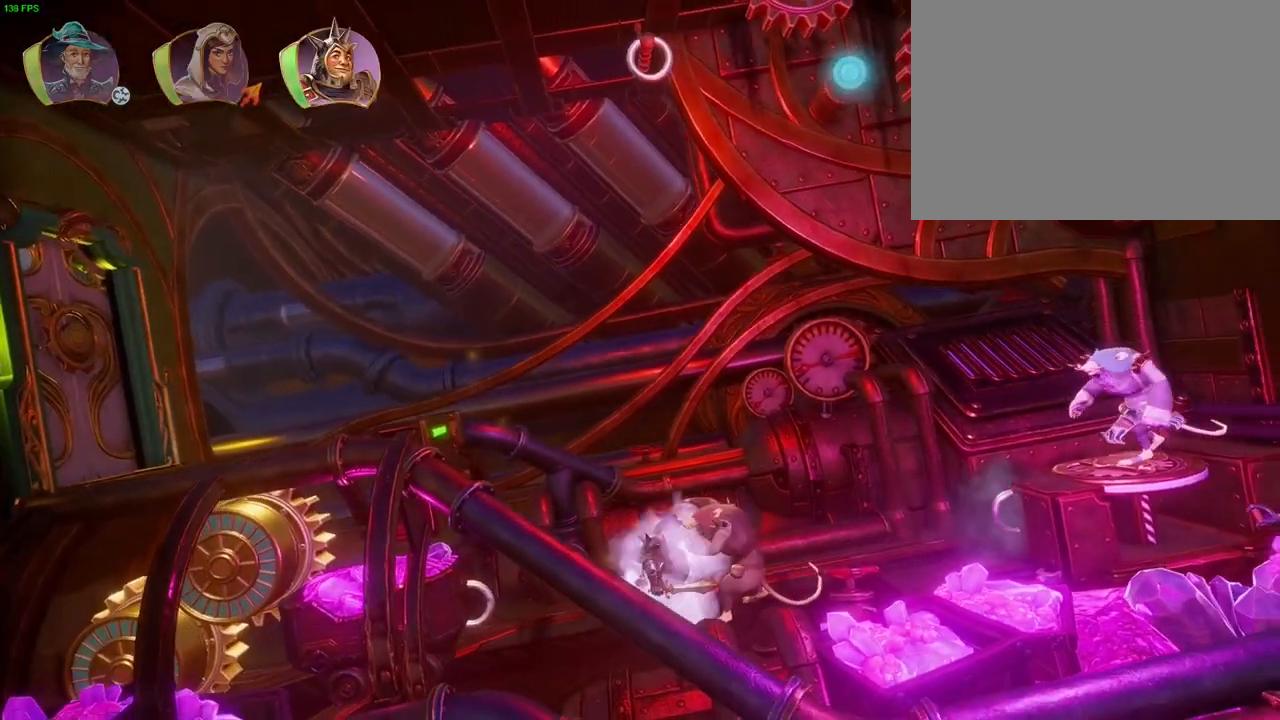
{"dt_ms": 500, "buttons": [], "left_stick": "right", "right_stick": "center", "events": [[17, "TRIANGLE", "down"], [50, "SQUARE", "down"], [83, "SQUARE", "up"], [100, "TRIANGLE", "up"], [183, "SQUARE", "down"], [233, "SQUARE", "up"], [333, "SQUARE", "down"], [400, "SQUARE", "up"]]}
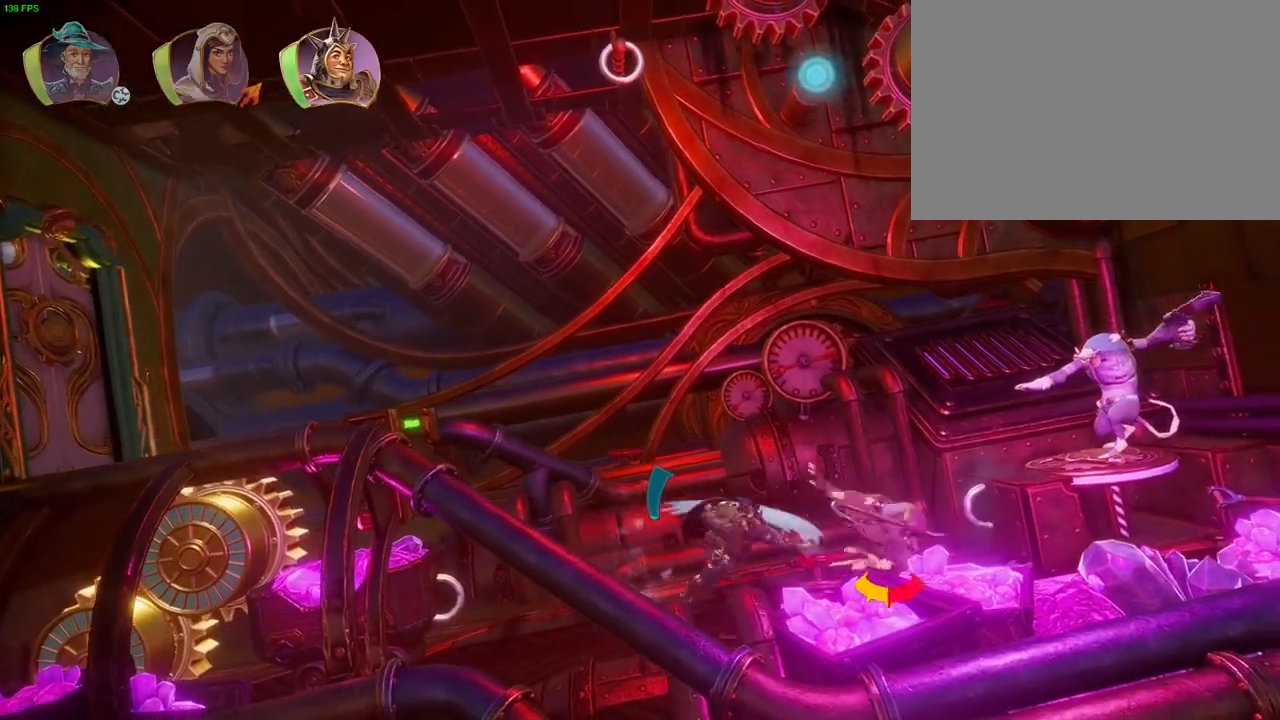
{"dt_ms": 500, "buttons": [], "left_stick": "right", "right_stick": "center", "events": [[217, "SQUARE", "down"], [317, "SQUARE", "up"], [400, "SQUARE", "down"], [450, "SQUARE", "up"]]}
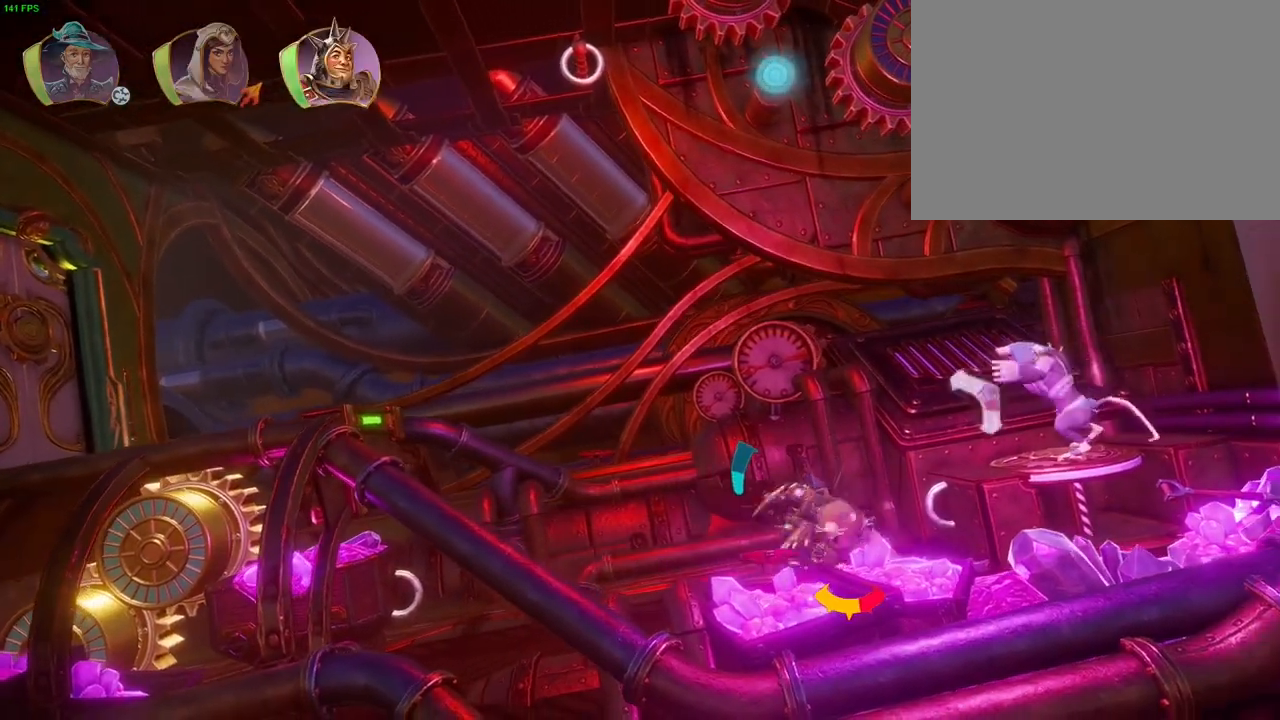
{"dt_ms": 500, "buttons": [], "left_stick": "right", "right_stick": "center", "events": [[167, "SQUARE", "down"], [267, "SQUARE", "up"], [350, "SQUARE", "down"], [433, "SQUARE", "up"]]}
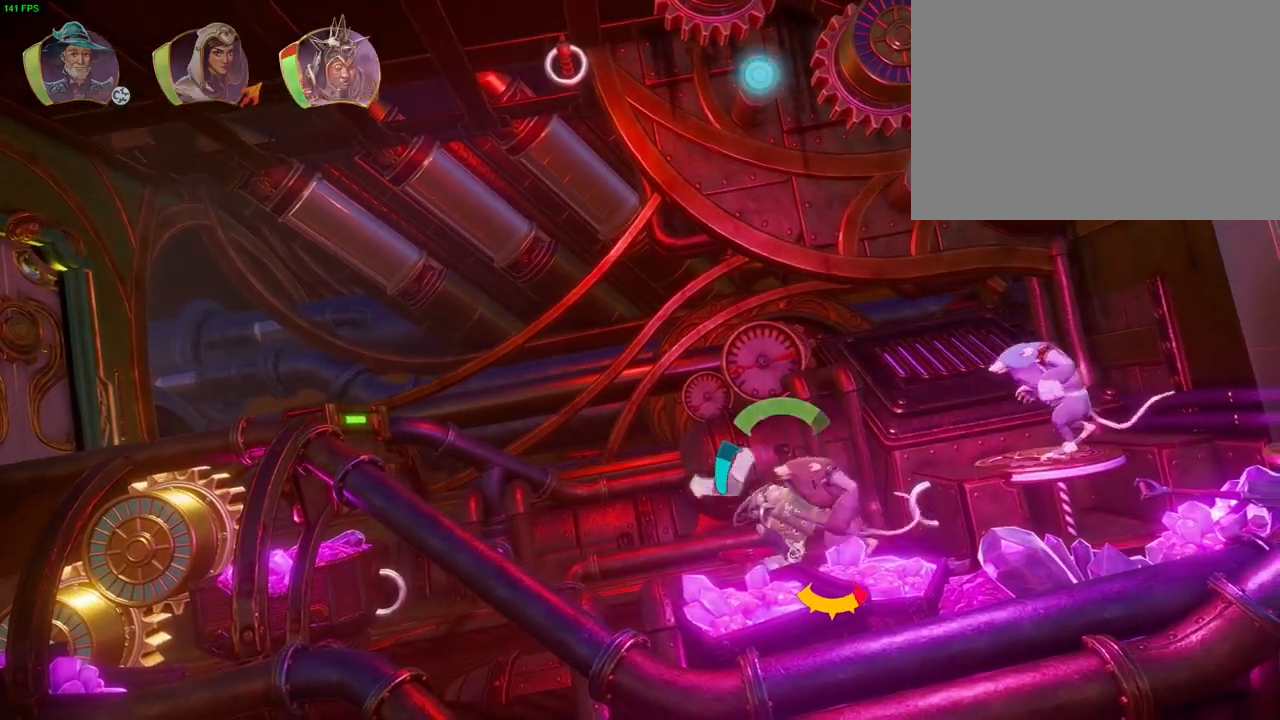
{"dt_ms": 500, "buttons": [], "left_stick": "right", "right_stick": "center", "events": [[117, "left_stick", "up-right"], [250, "left_stick", "right"], [283, "SQUARE", "down"], [383, "SQUARE", "up"]]}
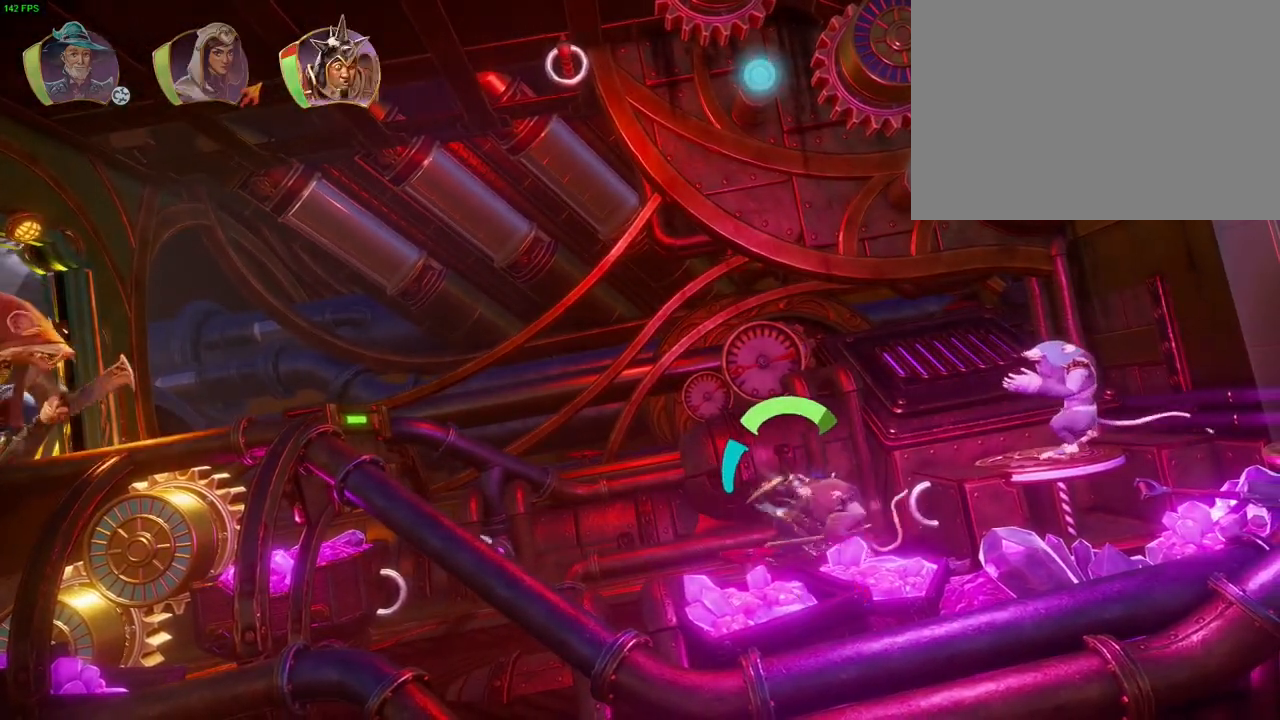
{"dt_ms": 500, "buttons": [], "left_stick": "left", "right_stick": "center", "events": [[50, "L1", "down"], [167, "L1", "up"], [267, "SQUARE", "down"], [367, "SQUARE", "up"], [400, "left_stick", "left"]]}
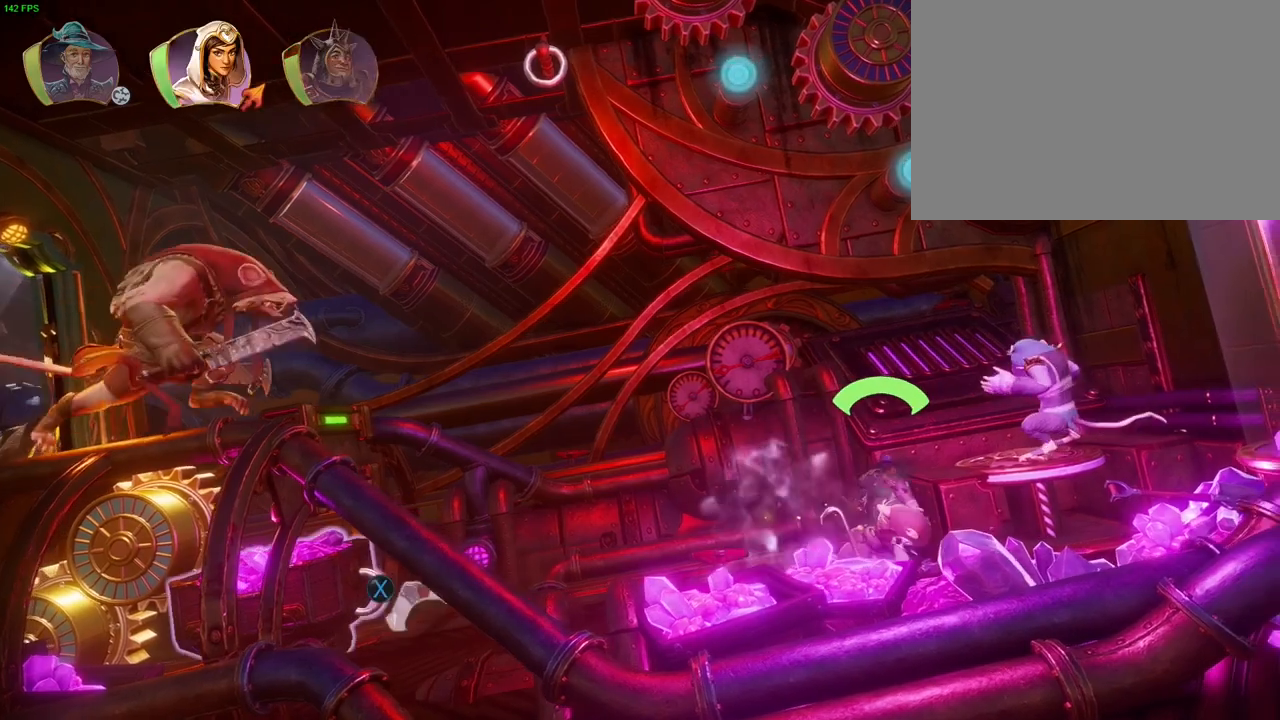
{"dt_ms": 500, "buttons": ["L2"], "left_stick": "left", "right_stick": "center", "events": [[500, "L2", "down"]]}
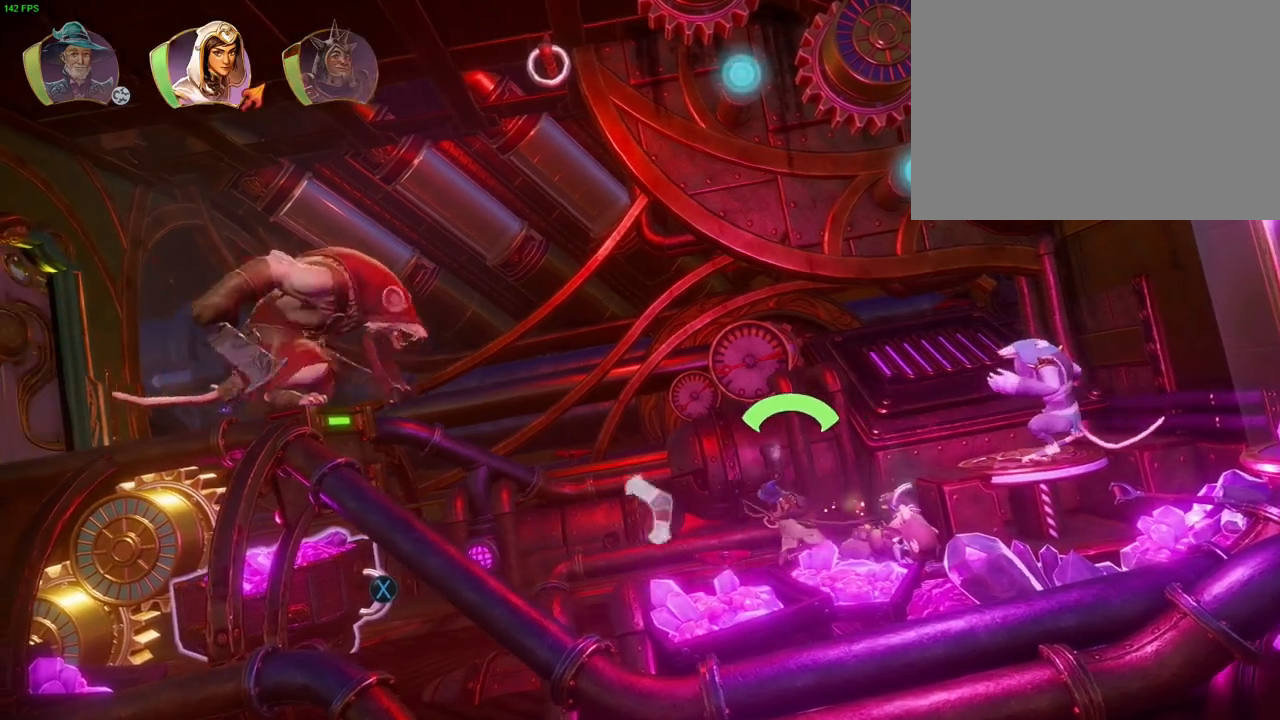
{"dt_ms": 500, "buttons": ["L2"], "left_stick": "right", "right_stick": "center", "events": [[100, "SQUARE", "down"], [133, "left_stick", "right"], [150, "SQUARE", "up"]]}
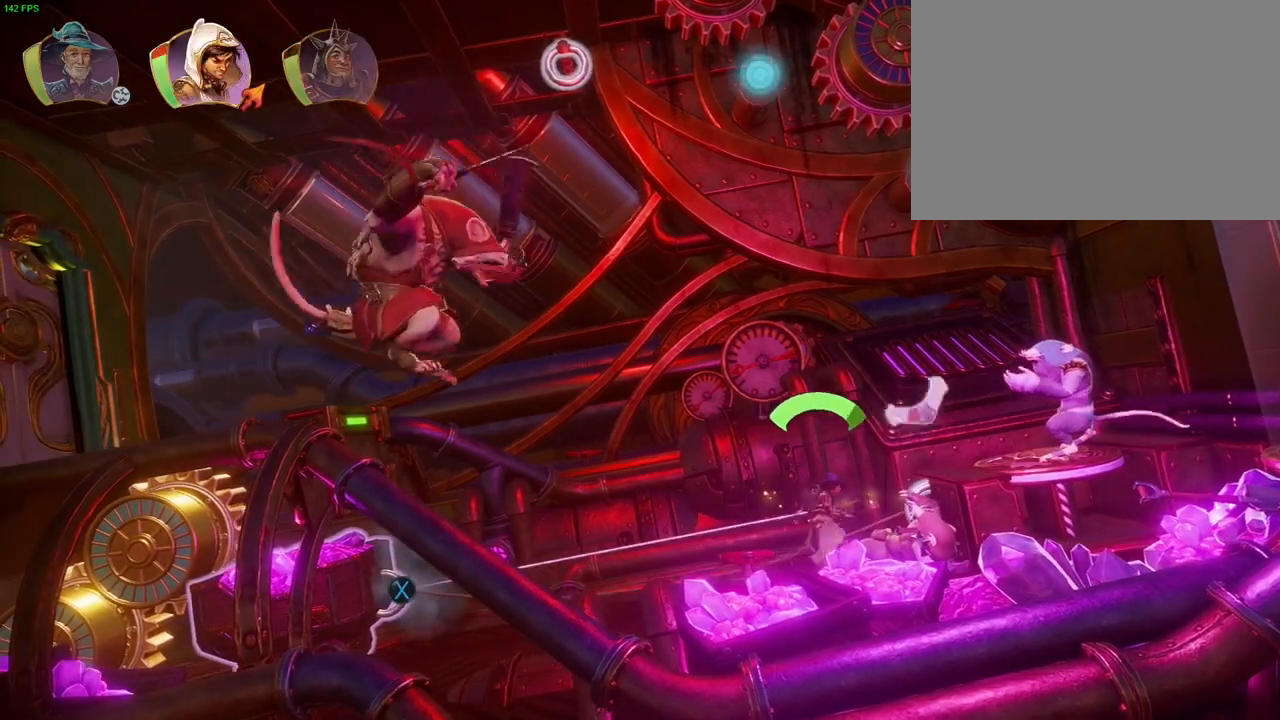
{"dt_ms": 500, "buttons": ["L2"], "left_stick": "left", "right_stick": "center", "events": [[117, "left_stick", "up-left"], [167, "left_stick", "left"]]}
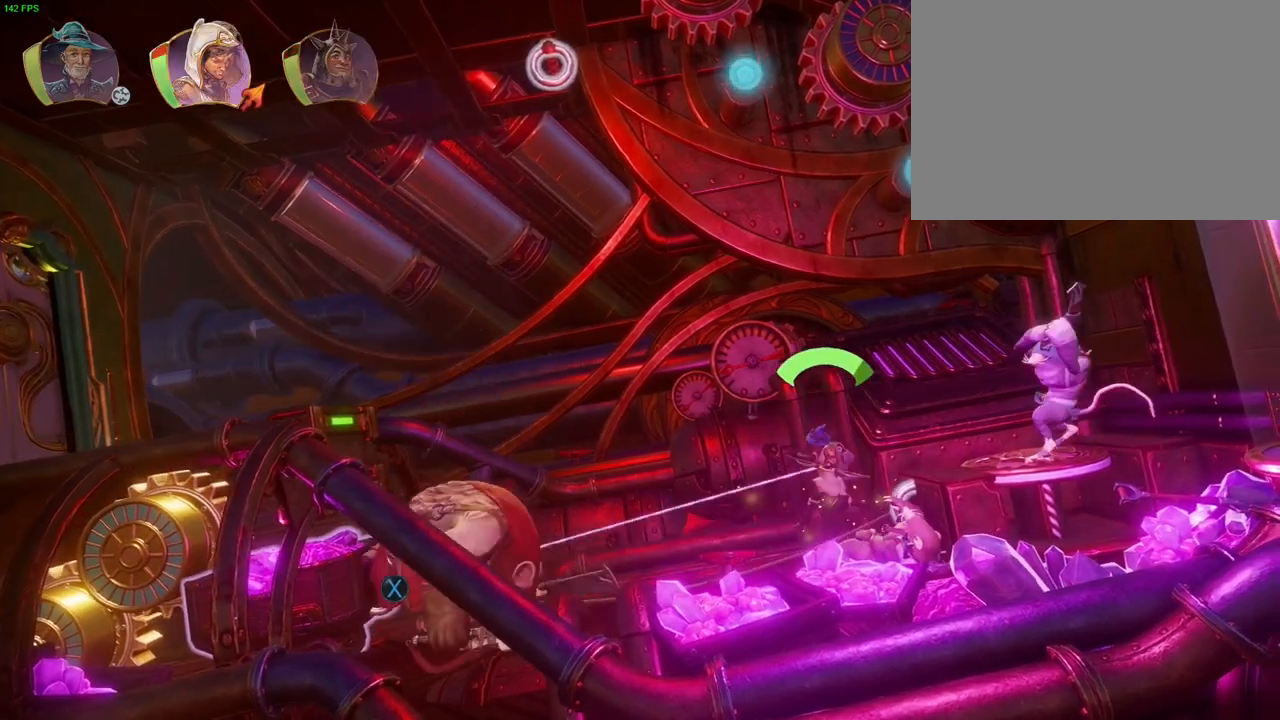
{"dt_ms": 500, "buttons": [], "left_stick": "left", "right_stick": "center", "events": [[33, "CIRCLE", "down"], [117, "CIRCLE", "up"], [250, "L2", "up"]]}
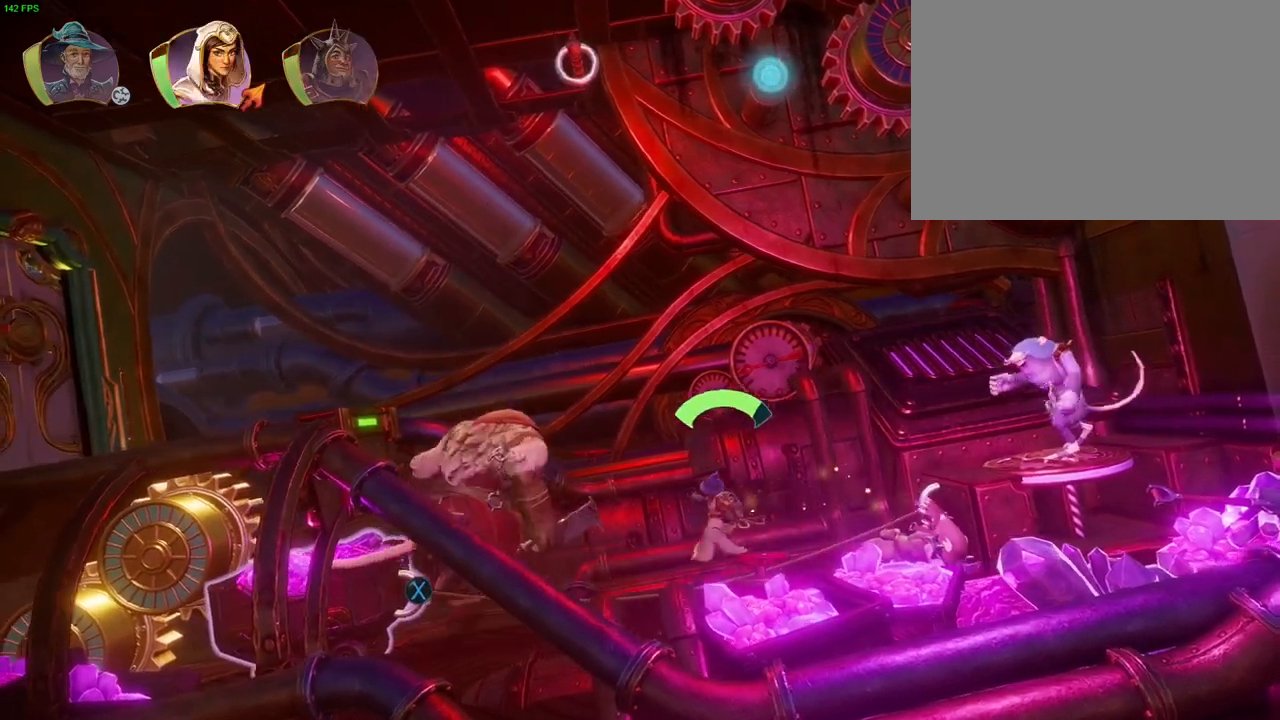
{"dt_ms": 500, "buttons": ["CROSS"], "left_stick": "left", "right_stick": "center", "events": [[167, "left_stick", "center"], [417, "left_stick", "left"], [450, "CROSS", "down"]]}
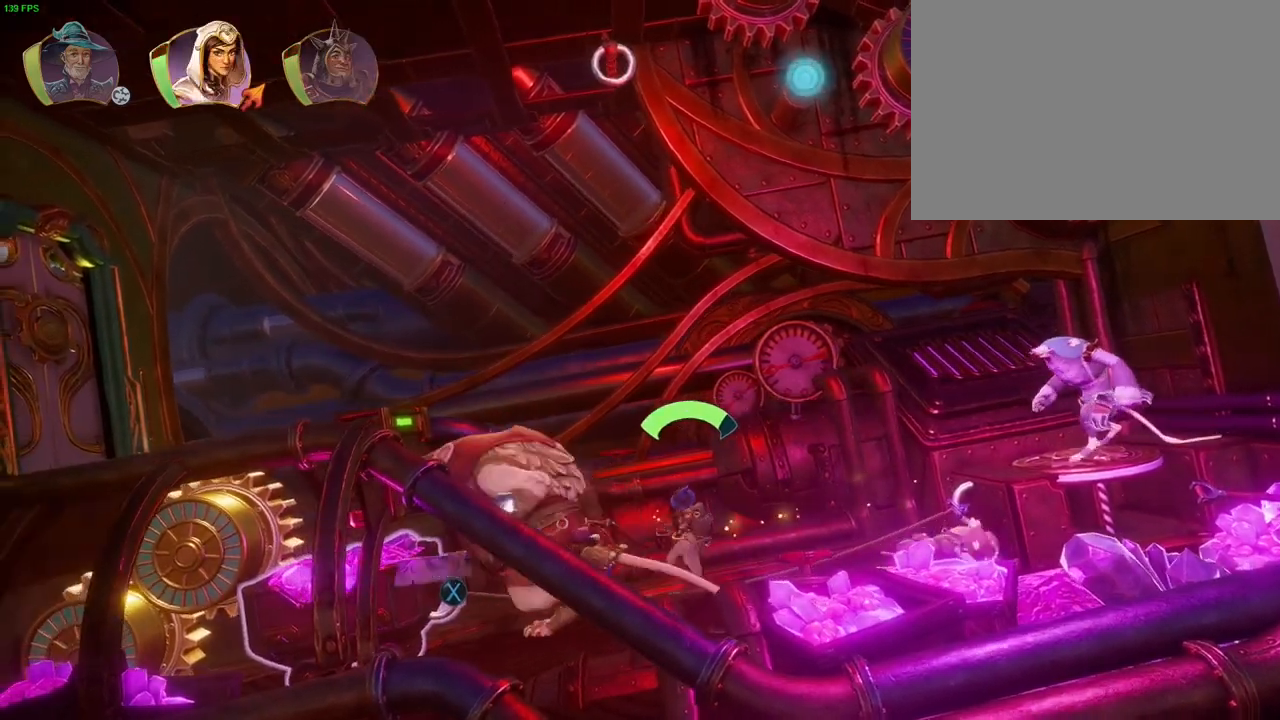
{"dt_ms": 500, "buttons": [], "left_stick": "left", "right_stick": "center", "events": [[350, "CROSS", "up"]]}
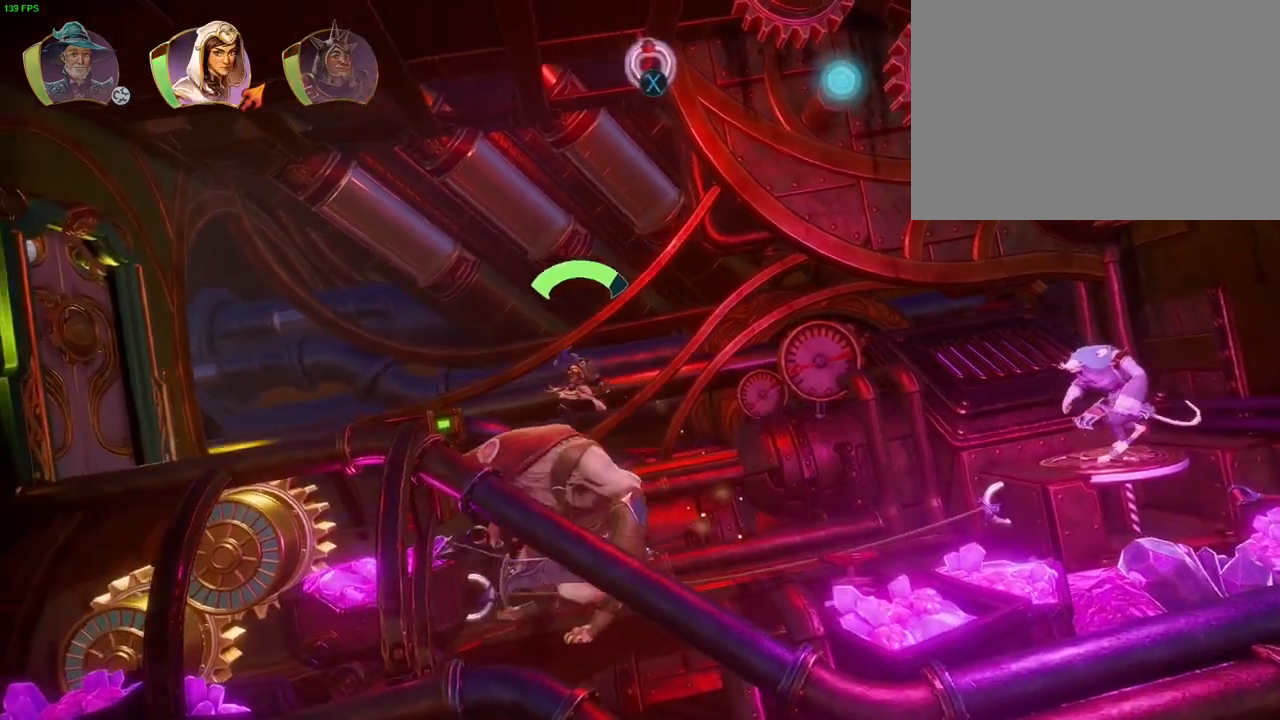
{"dt_ms": 500, "buttons": ["CROSS"], "left_stick": "left", "right_stick": "center", "events": [[17, "CROSS", "down"]]}
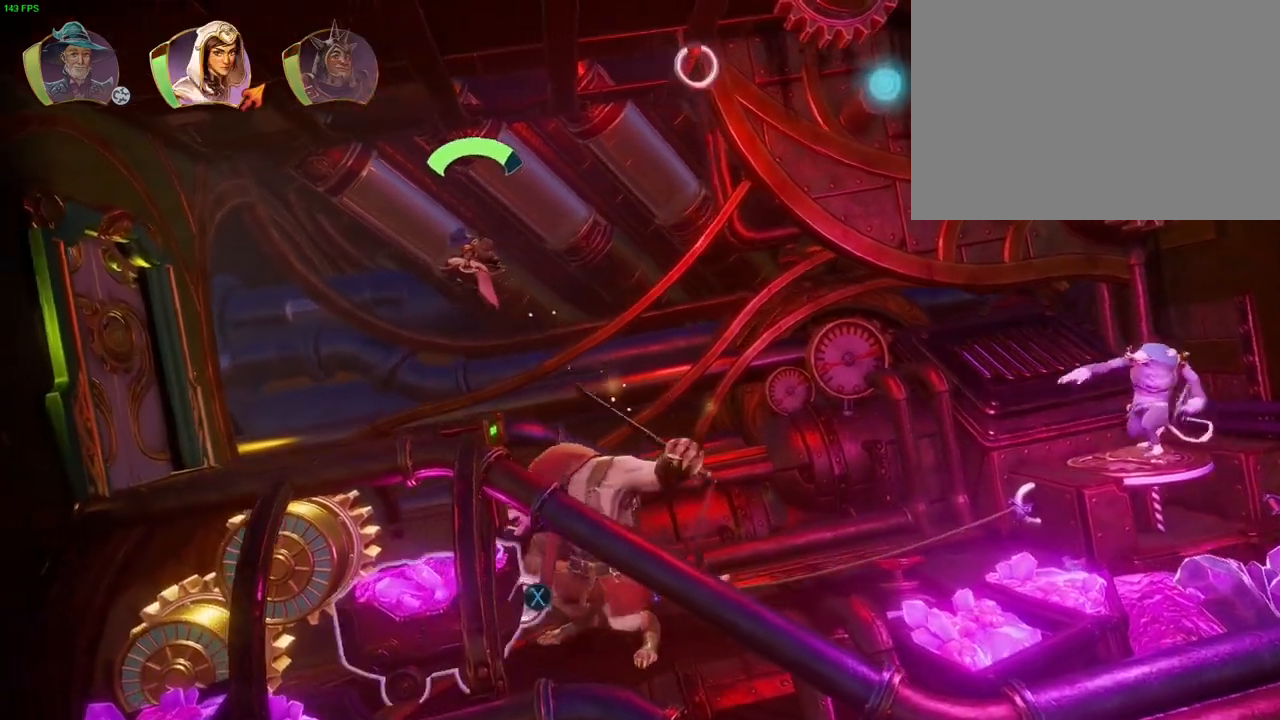
{"dt_ms": 500, "buttons": [], "left_stick": "left", "right_stick": "center", "events": [[33, "CROSS", "up"]]}
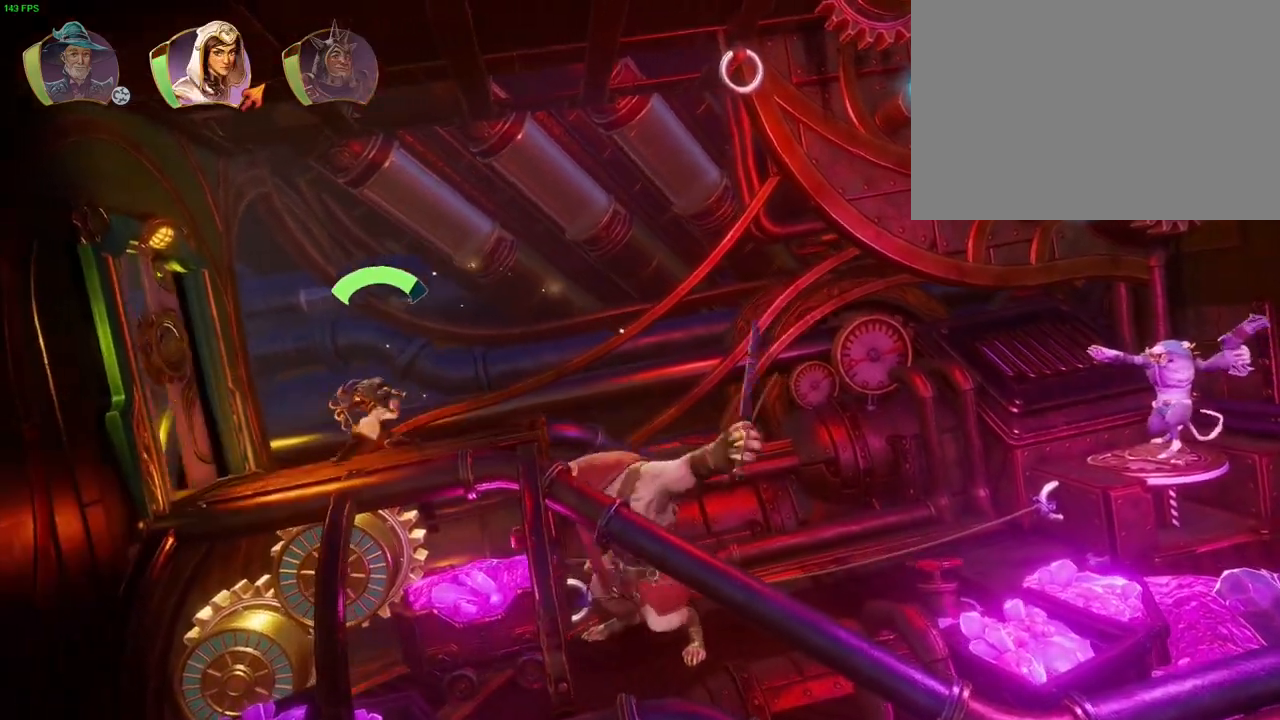
{"dt_ms": 500, "buttons": [], "left_stick": "center", "right_stick": "center", "events": [[433, "left_stick", "center"]]}
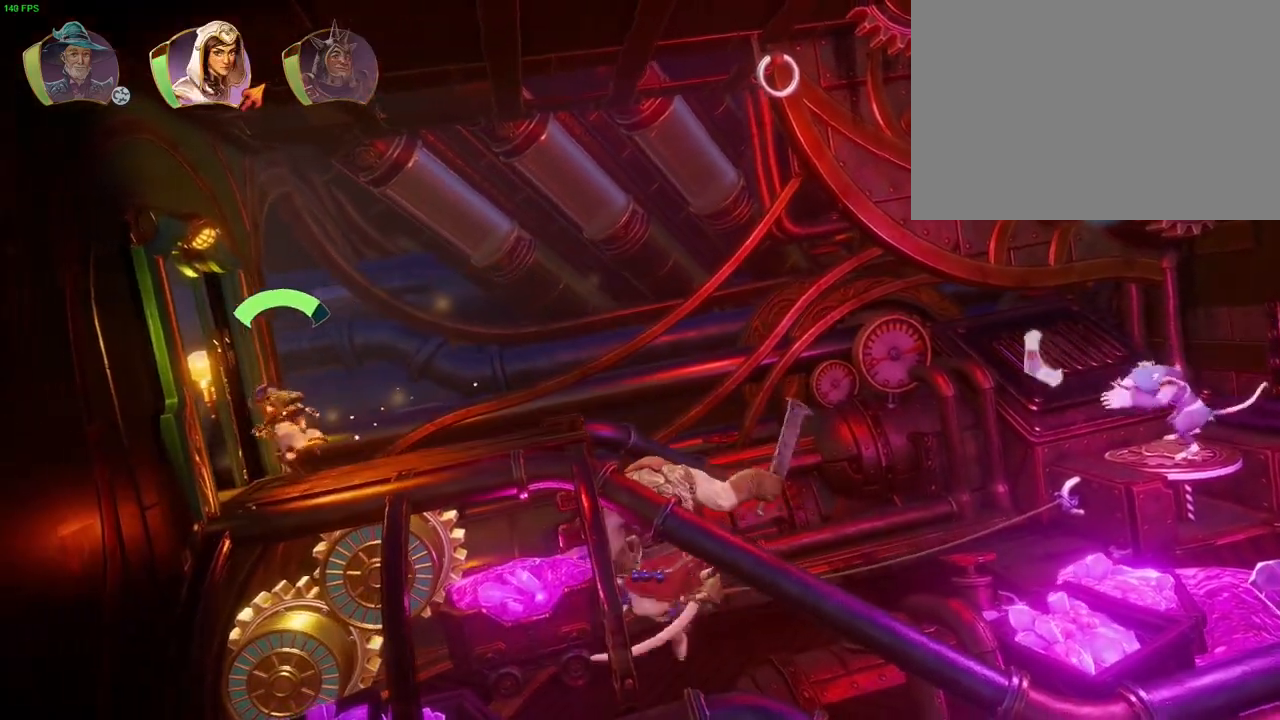
{"dt_ms": 500, "buttons": [], "left_stick": "center", "right_stick": "center", "events": [[100, "left_stick", "right"], [333, "left_stick", "center"]]}
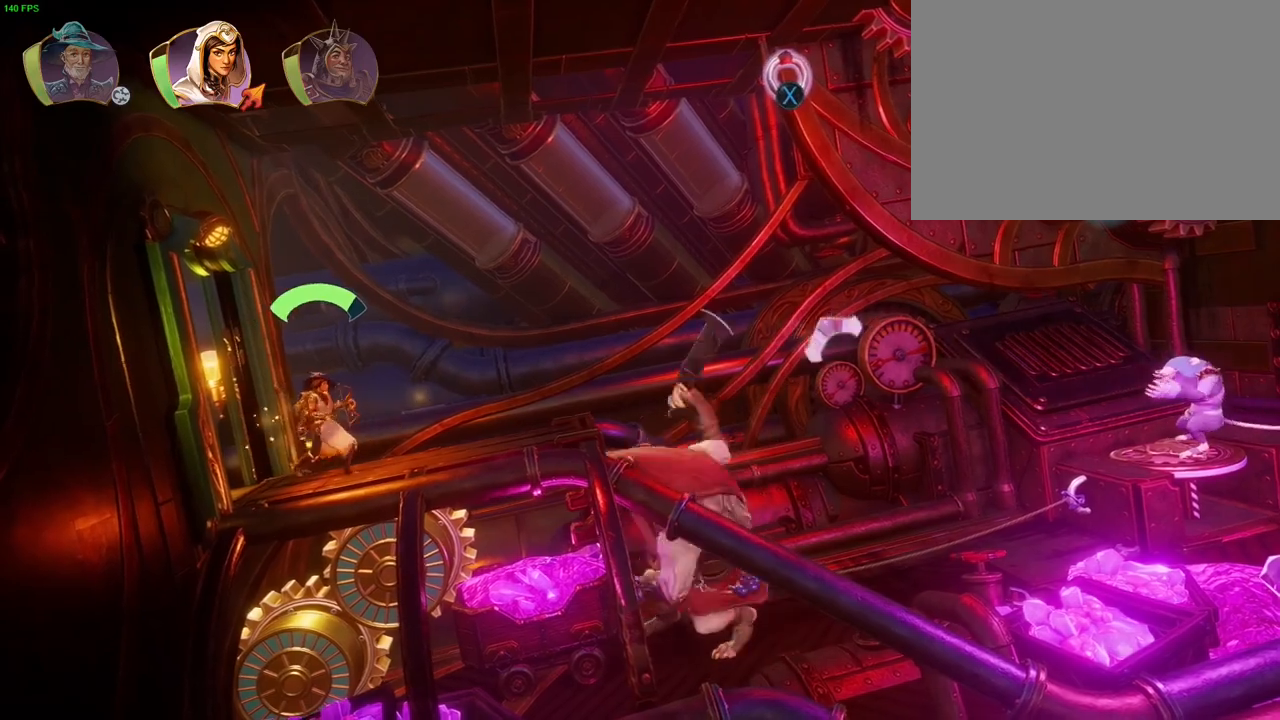
{"dt_ms": 500, "buttons": [], "left_stick": "center", "right_stick": "center", "events": []}
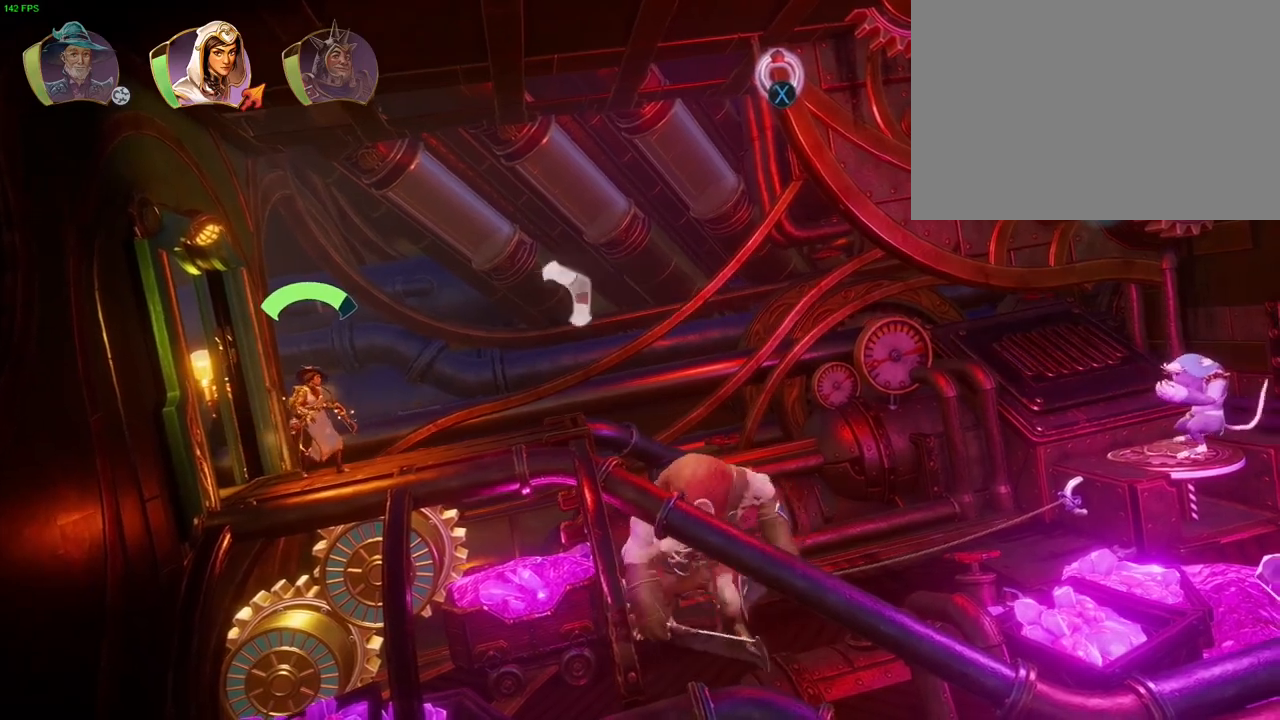
{"dt_ms": 1000, "buttons": [], "left_stick": "center", "right_stick": "right", "events": [[333, "left_stick", "right"], [400, "right_stick", "right"], [550, "left_stick", "center"]]}
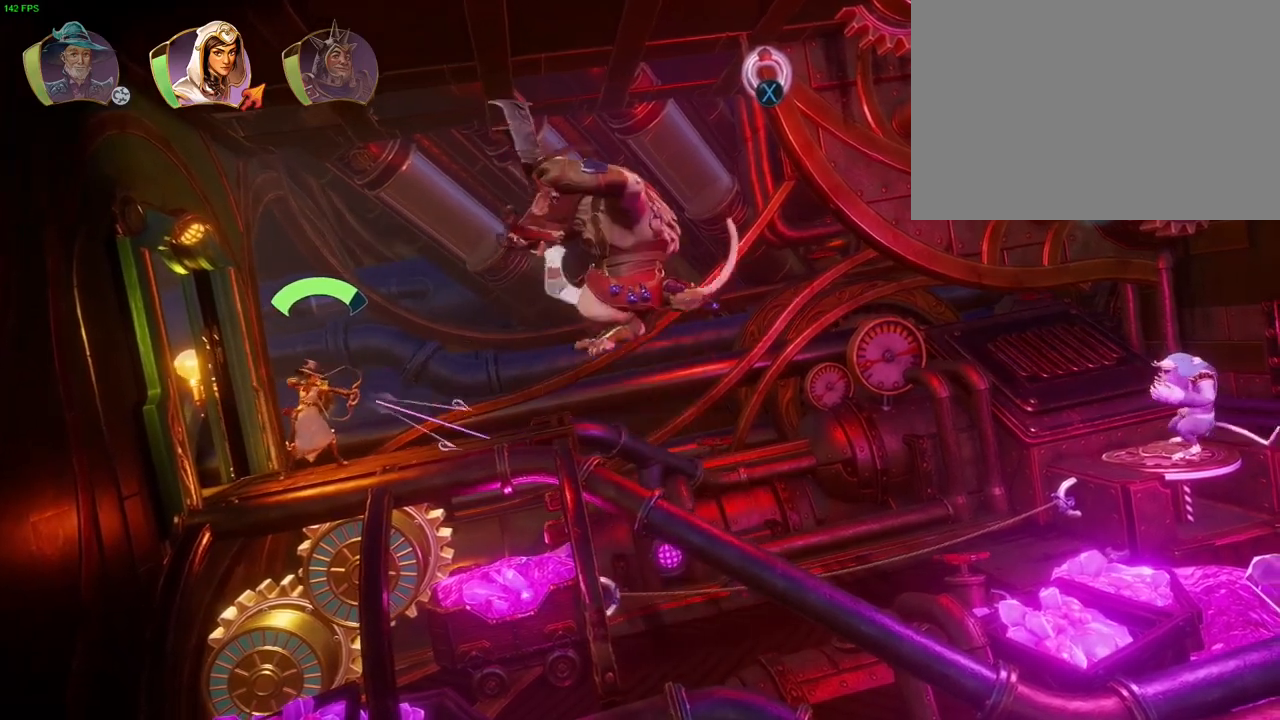
{"dt_ms": 500, "buttons": [], "left_stick": "center", "right_stick": "center", "events": [[250, "right_stick", "center"]]}
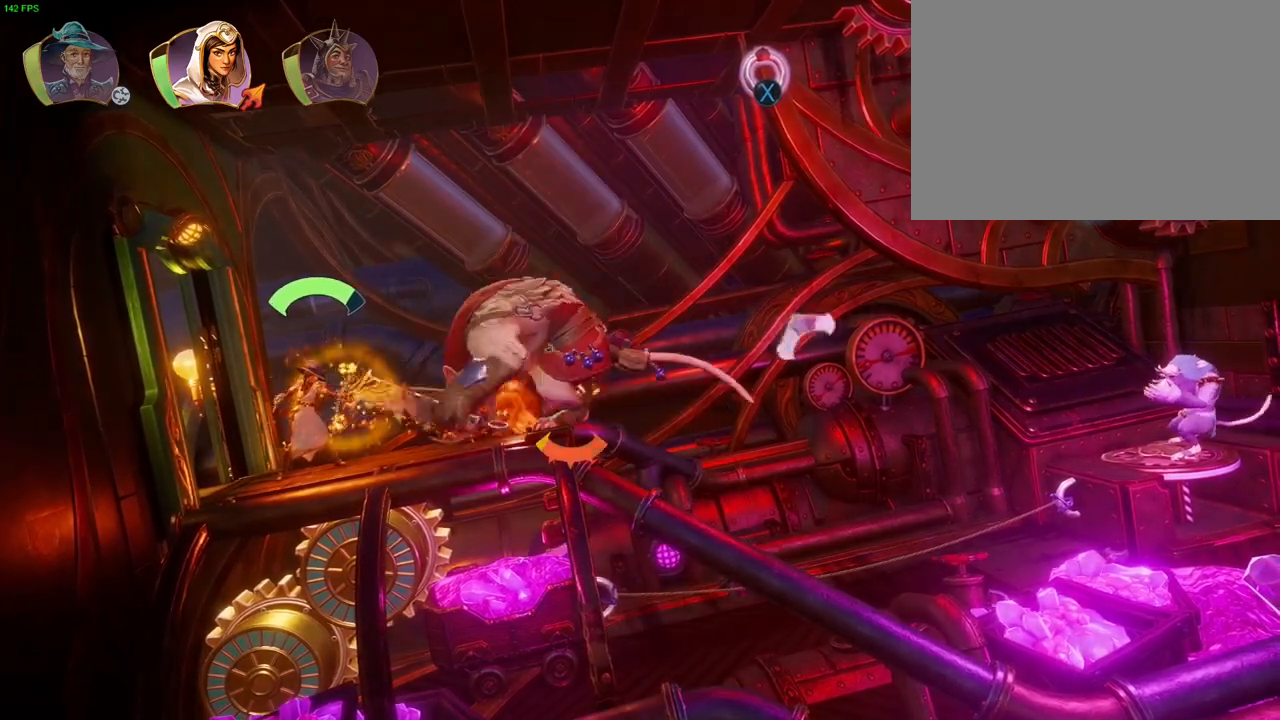
{"dt_ms": 500, "buttons": ["CROSS"], "left_stick": "right", "right_stick": "center", "events": [[33, "left_stick", "right"], [117, "CROSS", "down"]]}
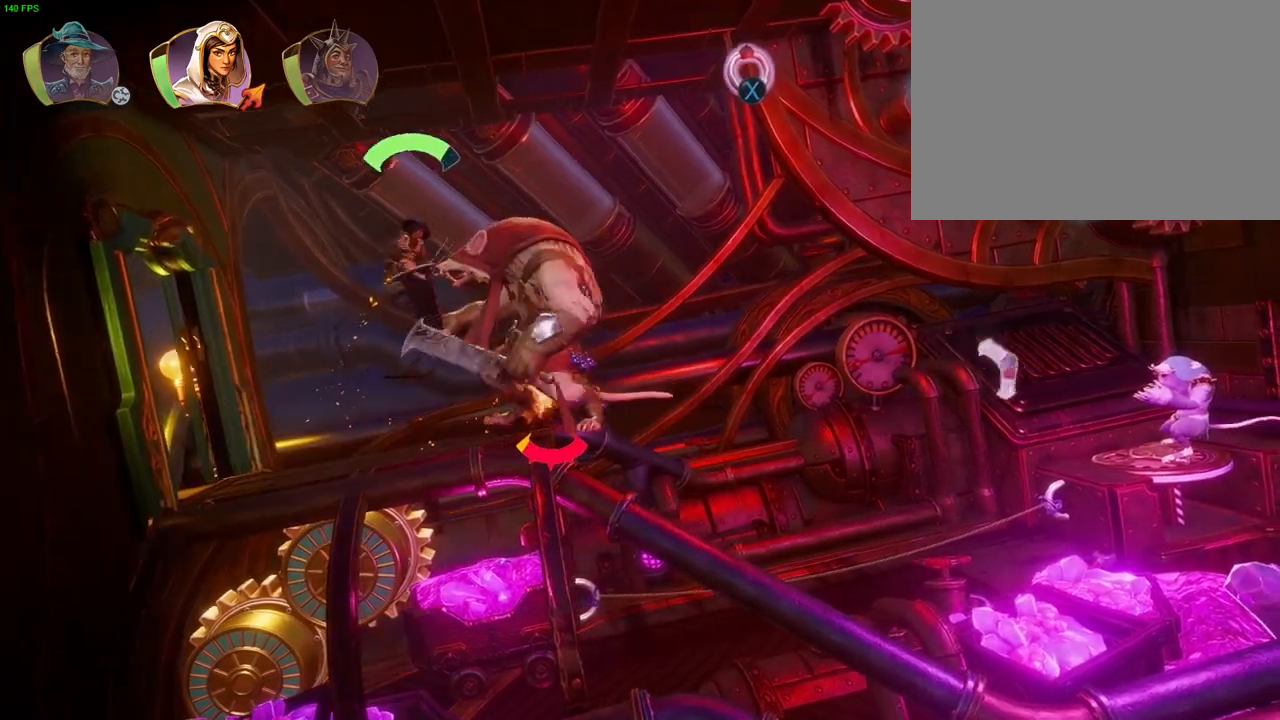
{"dt_ms": 500, "buttons": [], "left_stick": "right", "right_stick": "down-right", "events": [[33, "CROSS", "up"], [150, "CROSS", "down"], [333, "CROSS", "up"], [467, "right_stick", "down-right"]]}
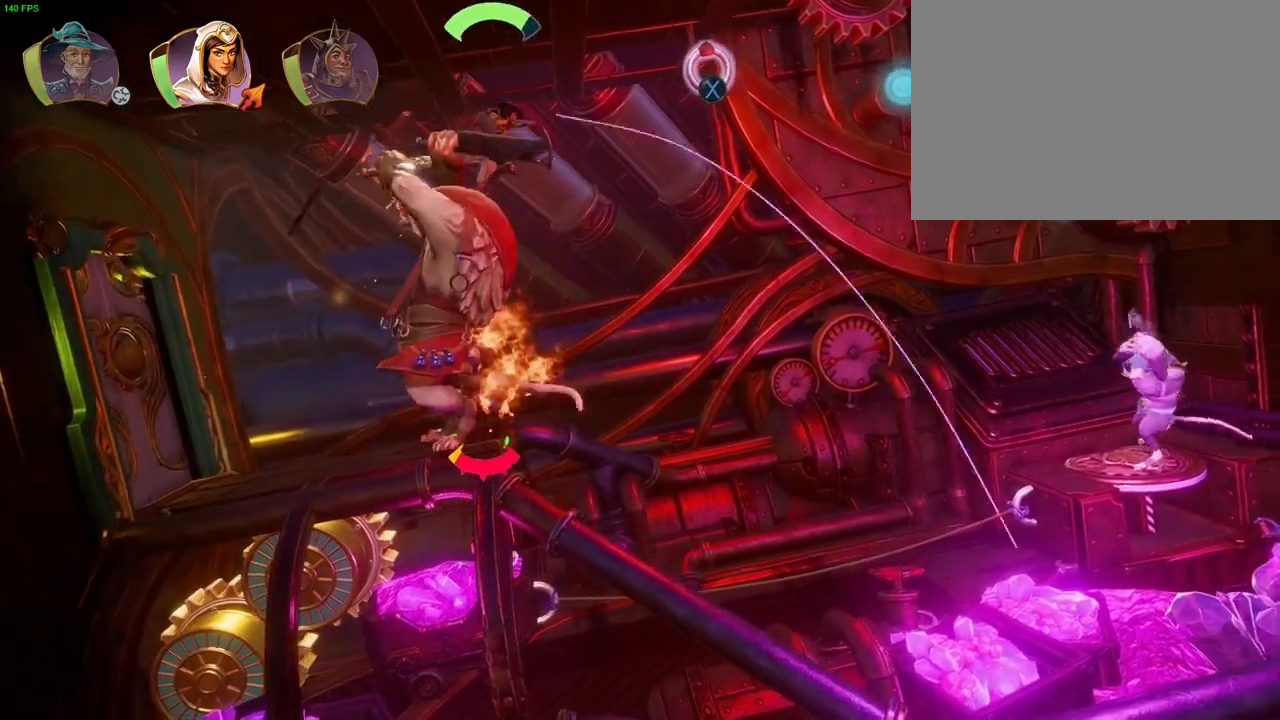
{"dt_ms": 1000, "buttons": ["L2"], "left_stick": "left", "right_stick": "center", "events": [[183, "right_stick", "center"], [517, "left_stick", "center"], [567, "left_stick", "left"], [867, "left_stick", "center"], [950, "L2", "down"], [983, "left_stick", "left"]]}
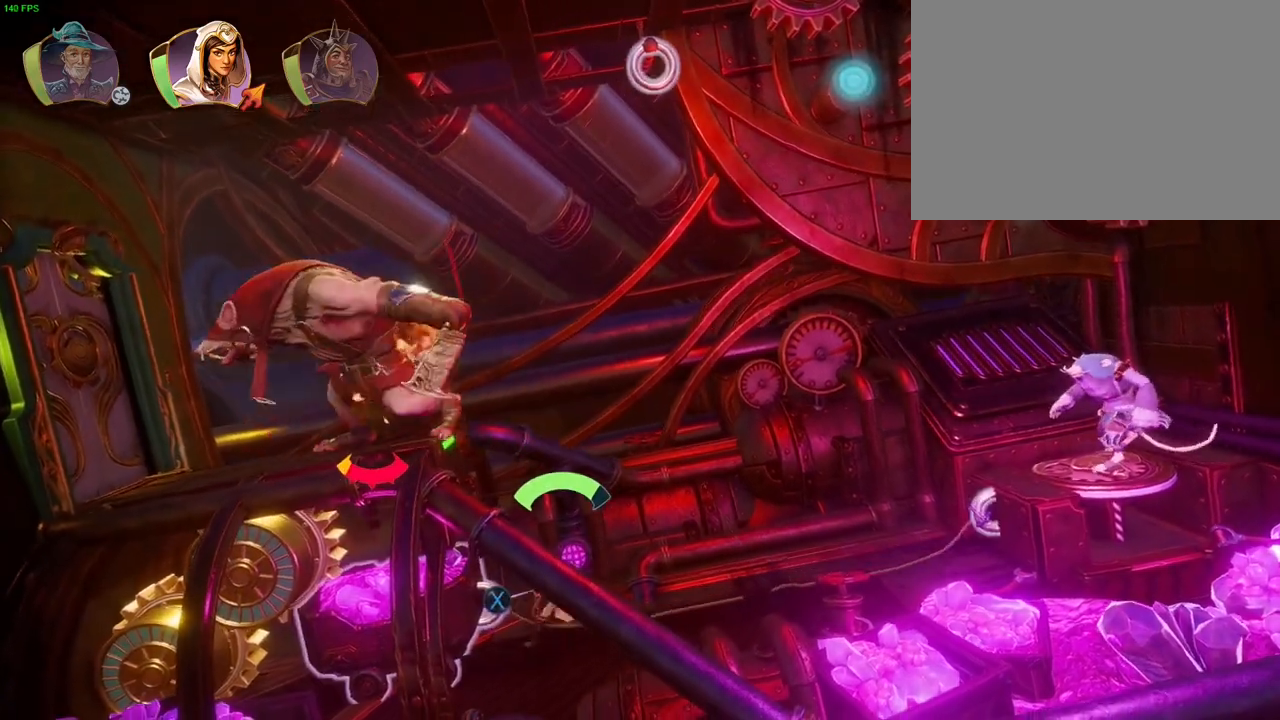
{"dt_ms": 500, "buttons": ["L2"], "left_stick": "right", "right_stick": "center", "events": [[100, "SQUARE", "down"], [150, "SQUARE", "up"], [167, "left_stick", "right"]]}
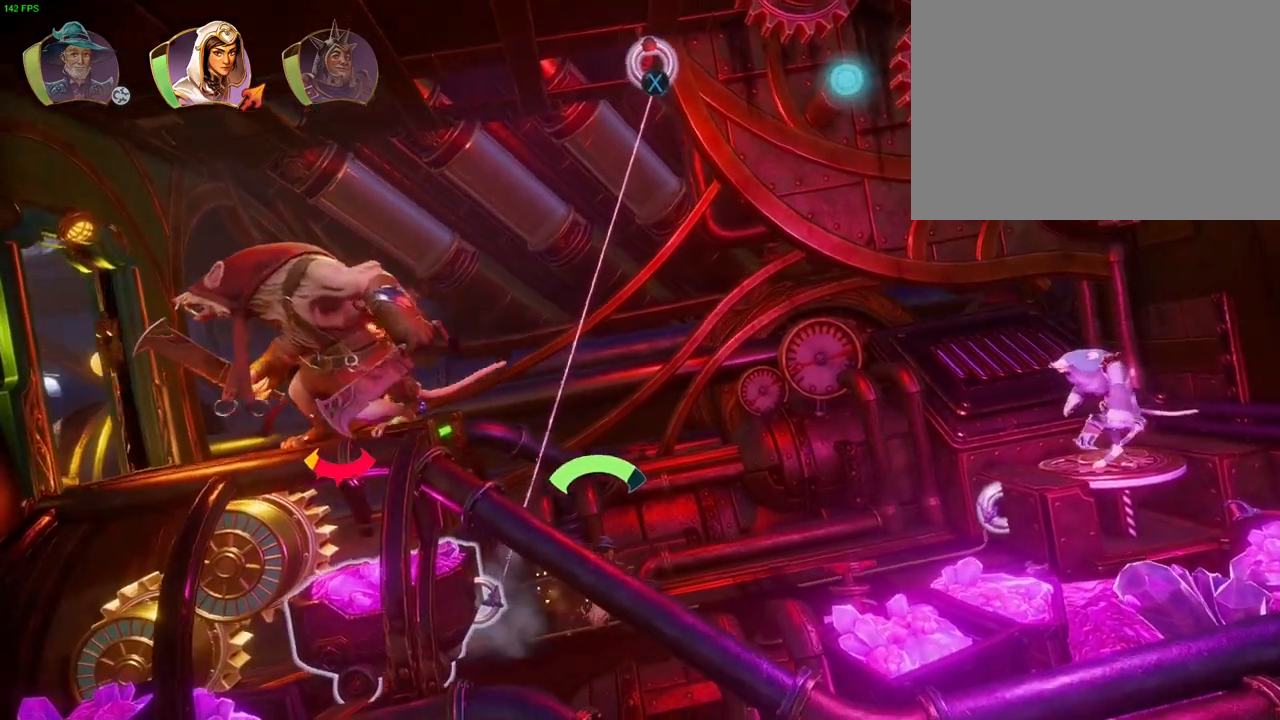
{"dt_ms": 500, "buttons": ["L2"], "left_stick": "right", "right_stick": "center", "events": []}